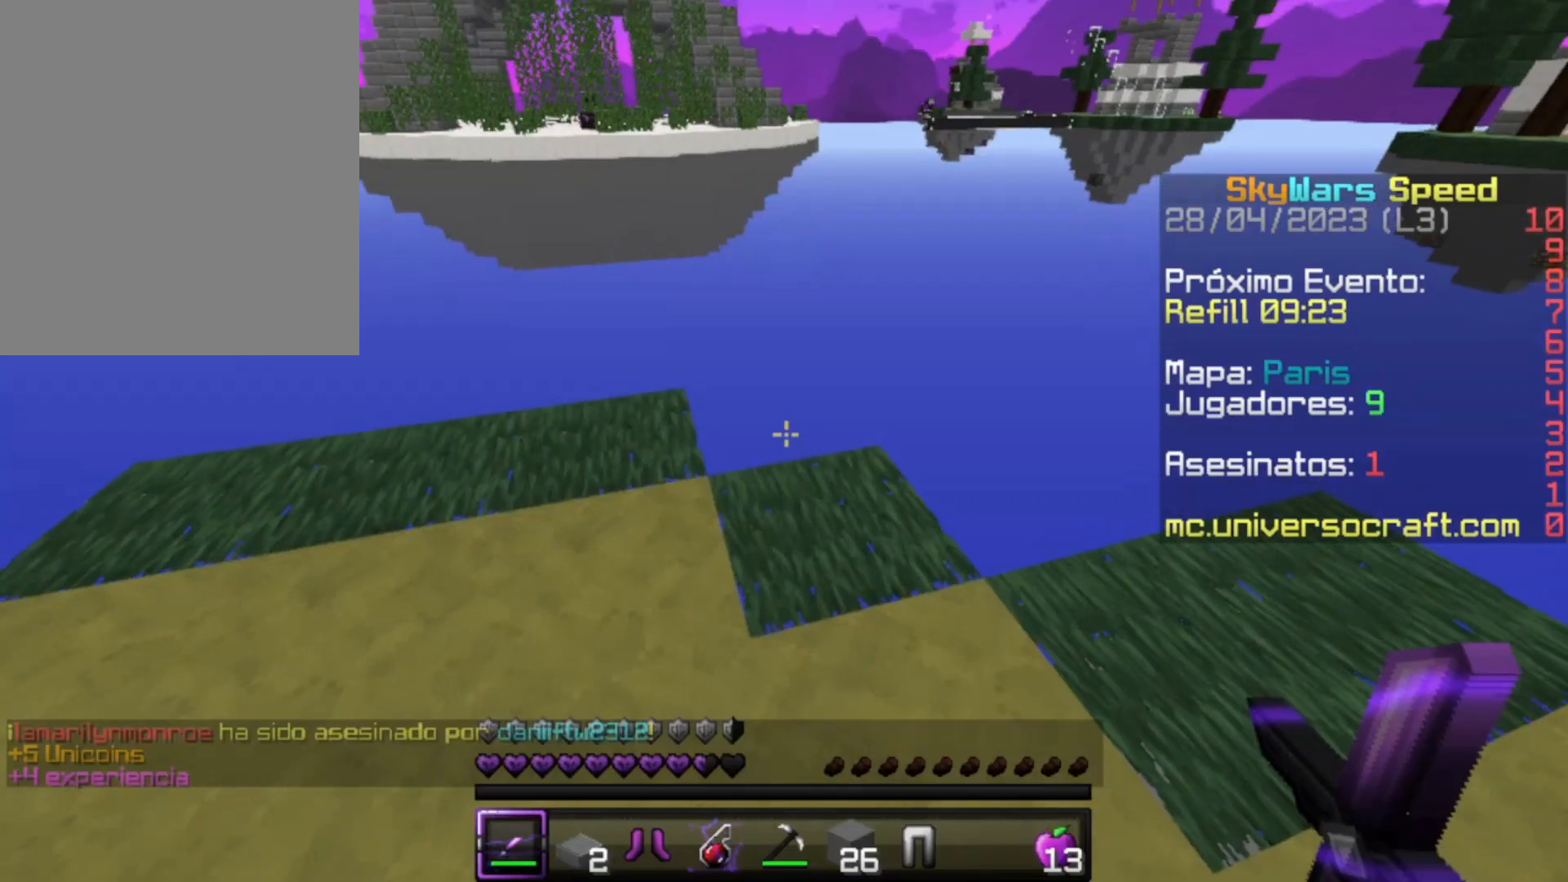
Gameplay with keyboard and mouse; each line is a JSON object with the keys and mouse buttons held at the frame after it. "events" lists presses ("down") and releases ("up") of "a", "d", "s", "w", "mouse_left" and "mouse_right" between this image and that frame as [ms after this image, input, new state], when the widget could be followed in between. "mouse_left", "mouse_right" = the "left", "right" buttons of the "mouse" list. No other keys are recorded. Fast repeated clicks can show as one long hold. Mouse movement is not recorded.
{"keys": [], "mouse": ["right"], "events": [[367, "w", "down"], [400, "mouse_right", "down"], [500, "w", "up"]]}
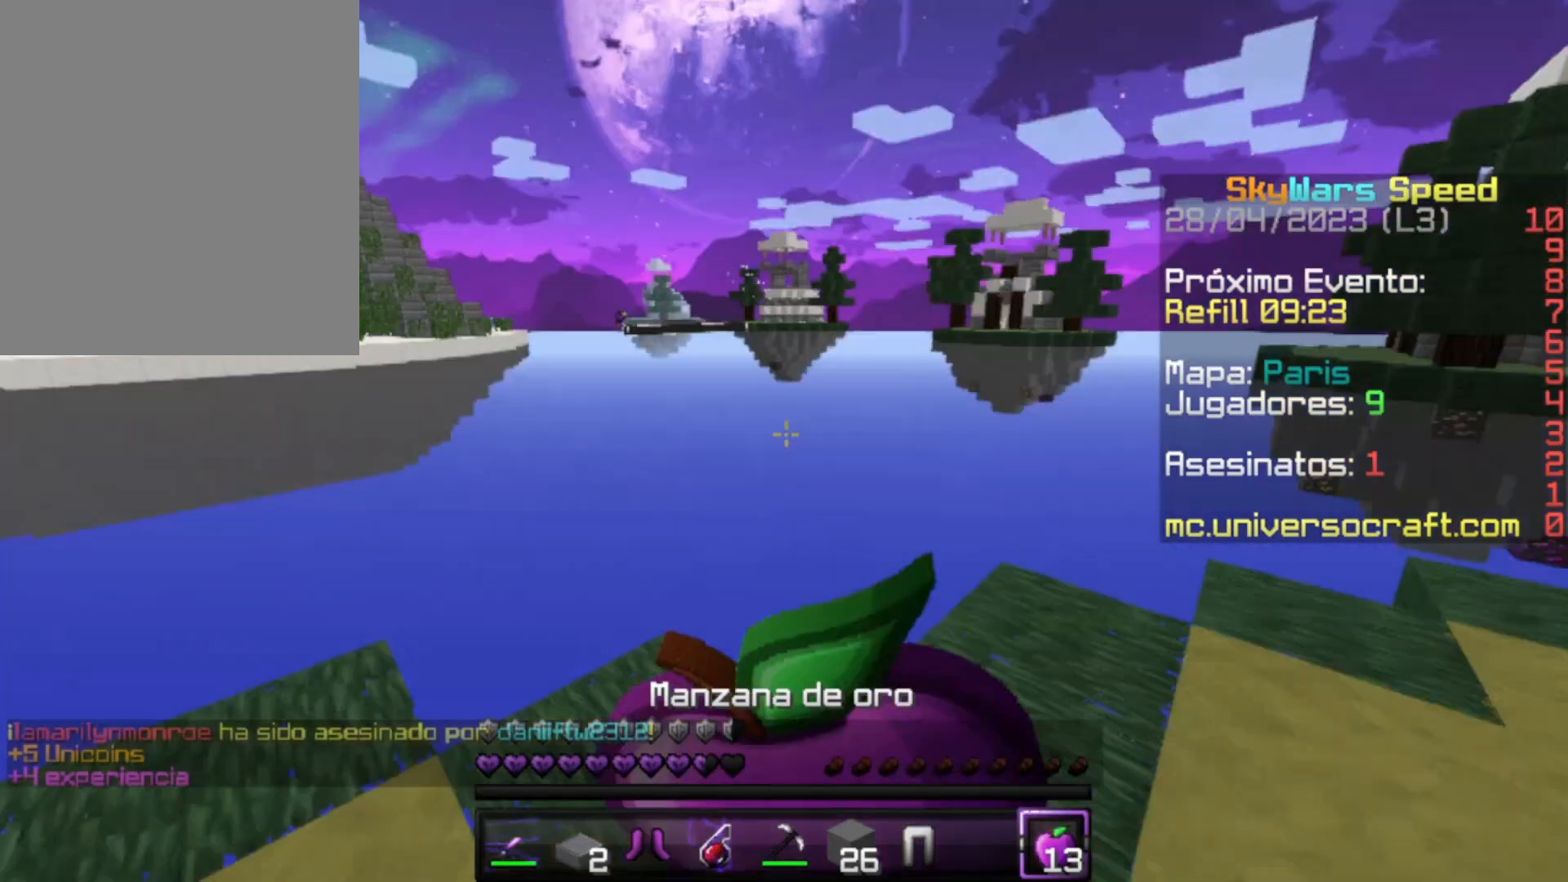
{"keys": ["d"], "mouse": ["right"], "events": [[100, "w", "down"], [300, "d", "down"], [467, "w", "up"]]}
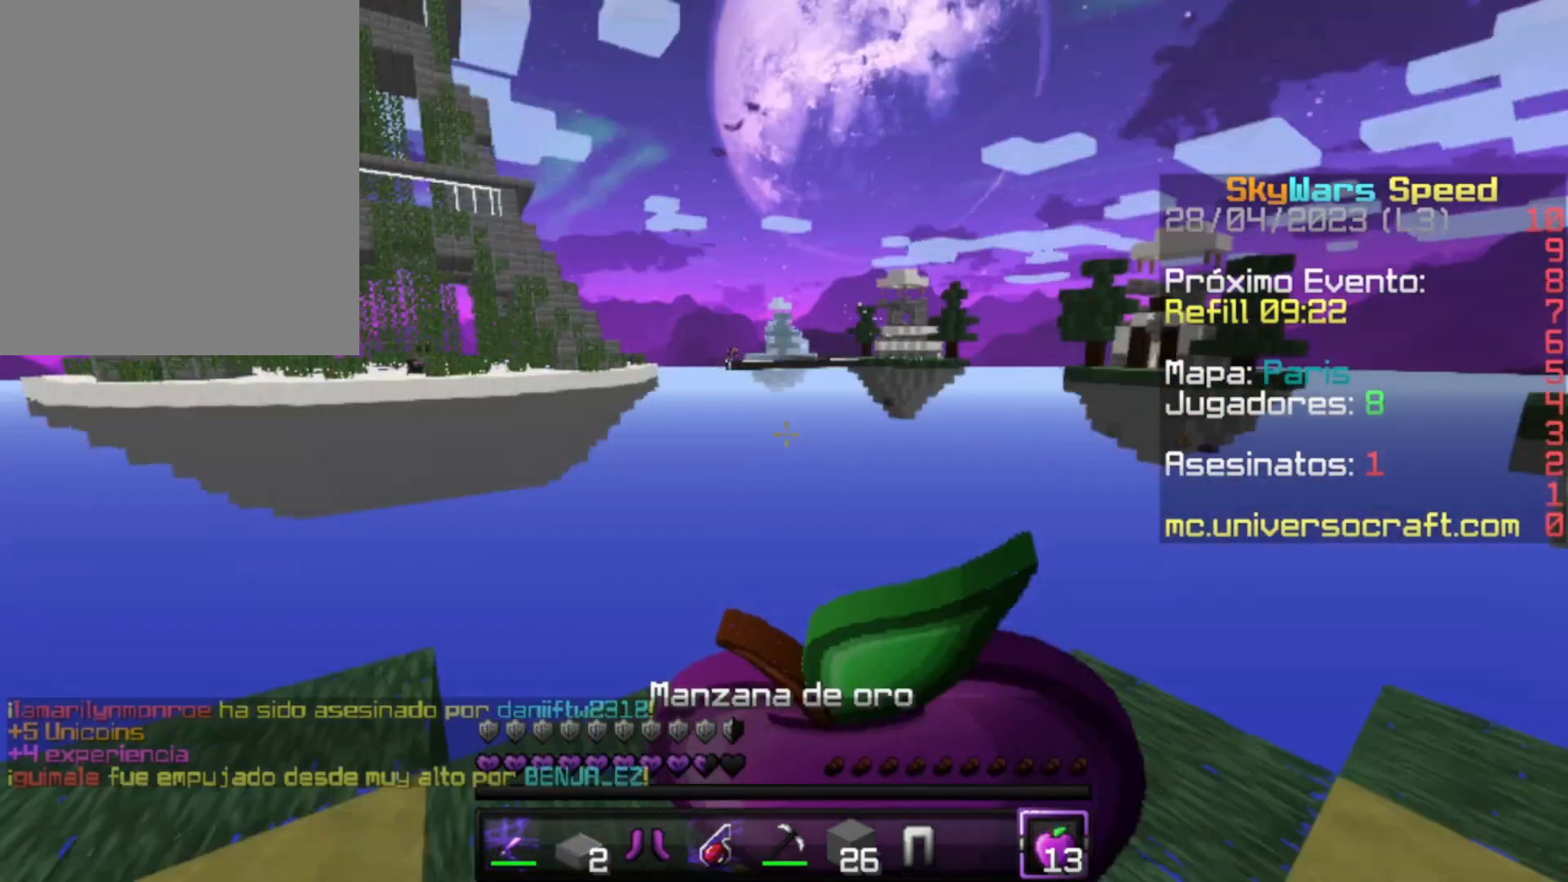
{"keys": ["w"], "mouse": ["right"], "events": [[67, "d", "up"], [100, "a", "down"], [267, "w", "down"], [500, "a", "up"]]}
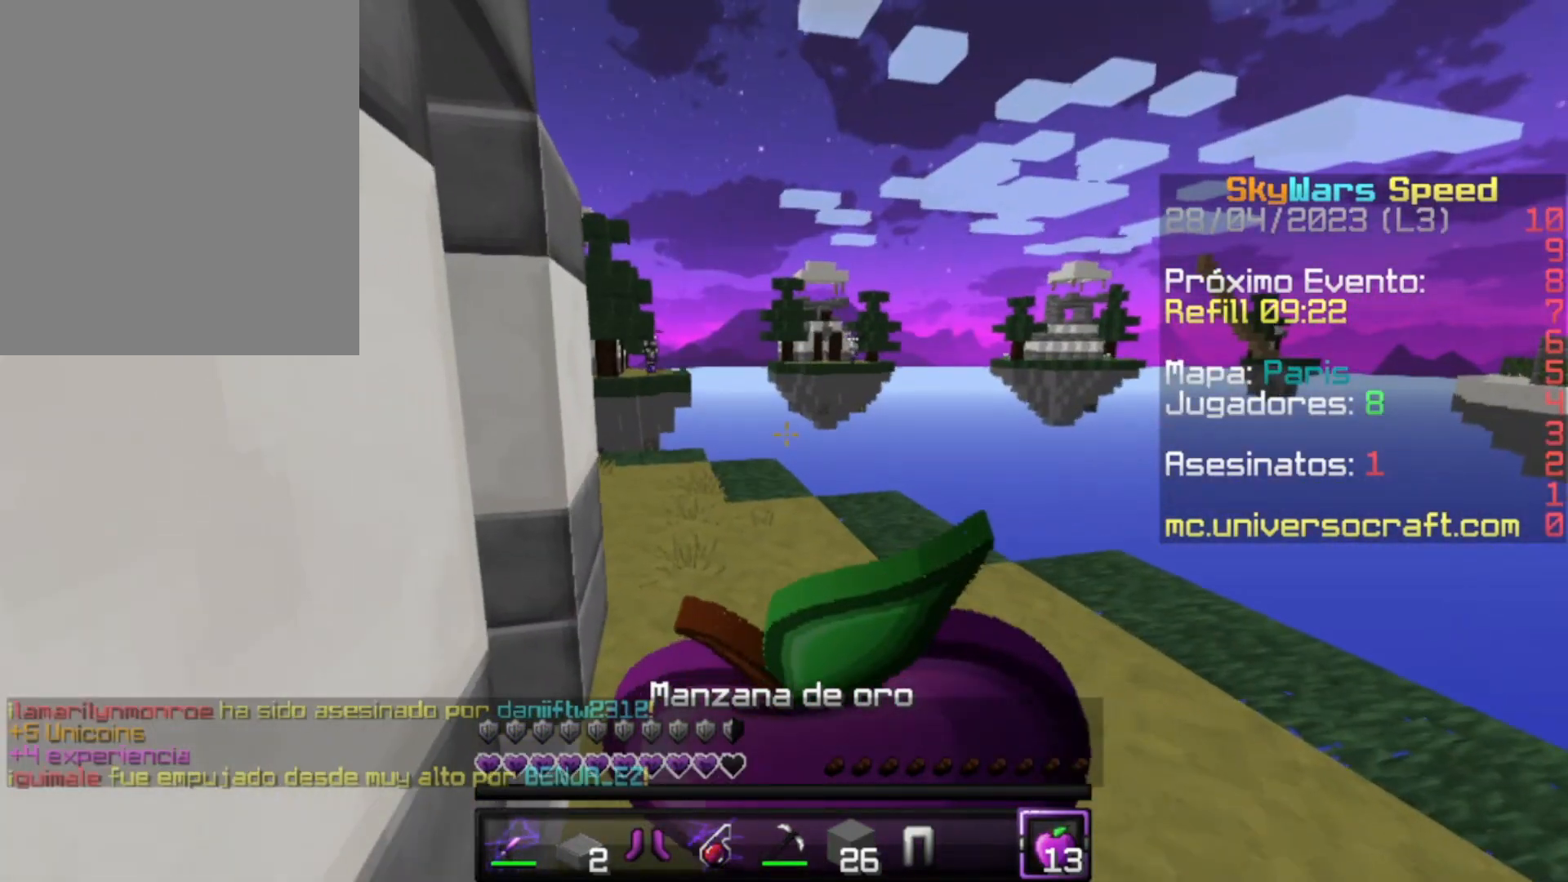
{"keys": ["w"], "mouse": ["right"], "events": []}